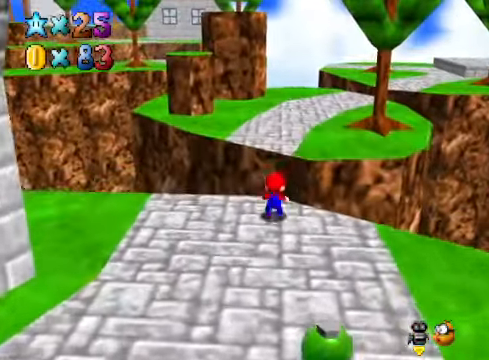
Gameplay with a controller (Xbox layout); each line is a JSON object with the inputs held at the frame after it. "events" lists button and stick changes between this image and that frame as [ms after this image, input, new state], when the widget could be followed in between.
{"buttons": [], "left_stick": "up-right", "right_stick": "center", "events": [[34, "A", "down"], [134, "A", "up"], [167, "L2", "up"], [234, "left_stick", "up-right"]]}
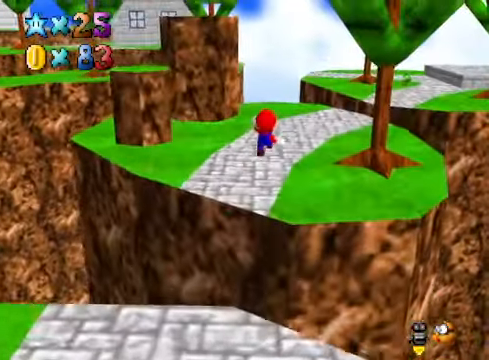
{"buttons": [], "left_stick": "up-right", "right_stick": "center", "events": [[67, "right_stick", "down-left"], [234, "right_stick", "center"]]}
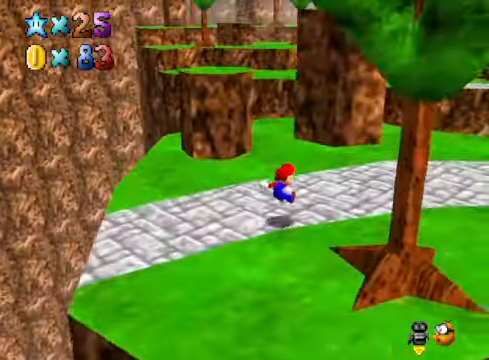
{"buttons": [], "left_stick": "up-right", "right_stick": "center", "events": [[301, "right_stick", "down-right"], [468, "right_stick", "center"]]}
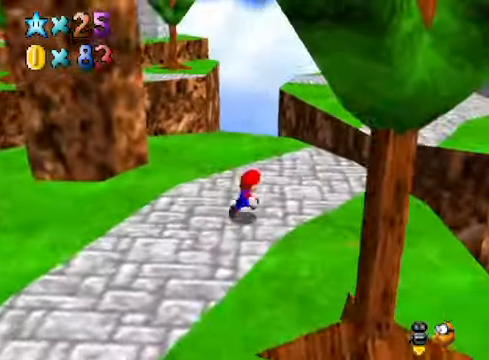
{"buttons": ["L2"], "left_stick": "up", "right_stick": "center", "events": [[301, "L2", "down"], [367, "A", "down"], [468, "A", "up"], [501, "left_stick", "up"]]}
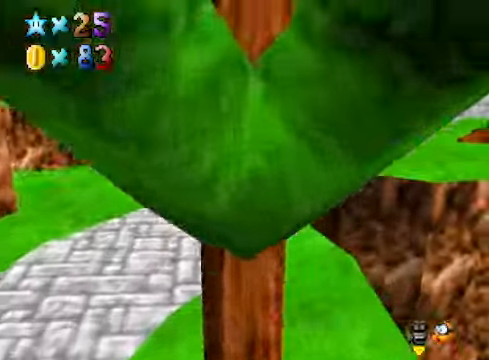
{"buttons": [], "left_stick": "up", "right_stick": "center", "events": [[33, "L2", "up"]]}
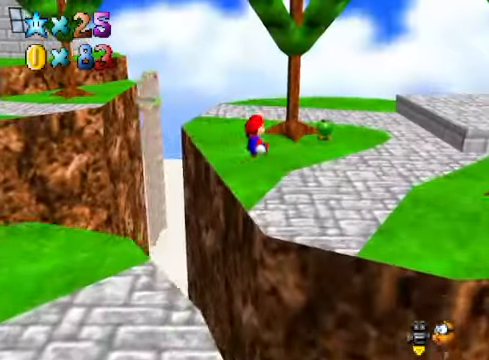
{"buttons": [], "left_stick": "up", "right_stick": "center", "events": [[234, "right_stick", "down-left"], [368, "right_stick", "center"]]}
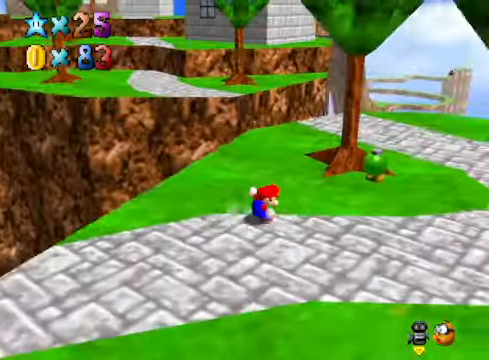
{"buttons": [], "left_stick": "up", "right_stick": "center", "events": []}
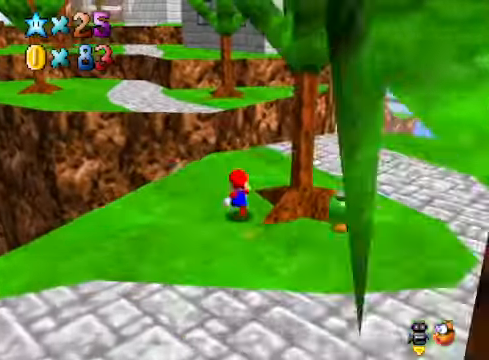
{"buttons": ["A", "L2"], "left_stick": "up", "right_stick": "center", "events": [[401, "L2", "down"], [468, "A", "down"]]}
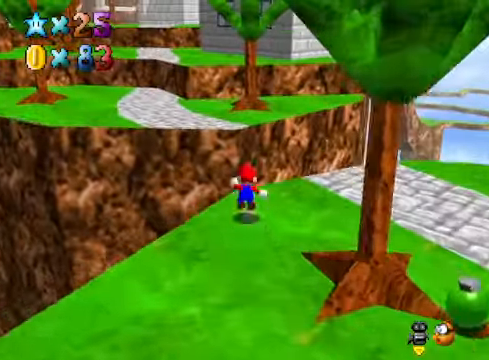
{"buttons": [], "left_stick": "up", "right_stick": "center", "events": [[67, "A", "up"], [67, "L2", "up"]]}
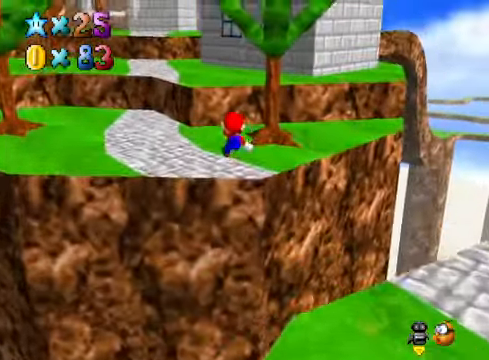
{"buttons": ["A", "L2"], "left_stick": "up", "right_stick": "center", "events": [[434, "L2", "down"], [501, "A", "down"]]}
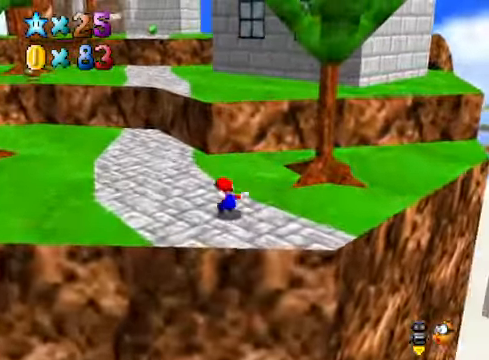
{"buttons": [], "left_stick": "up", "right_stick": "center", "events": [[167, "A", "up"], [234, "L2", "up"]]}
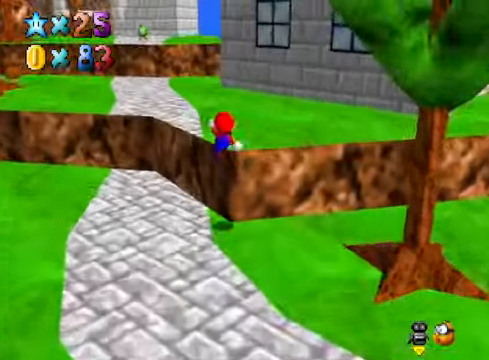
{"buttons": [], "left_stick": "up", "right_stick": "center", "events": [[67, "L2", "down"], [134, "A", "down"], [234, "A", "up"], [267, "L2", "up"]]}
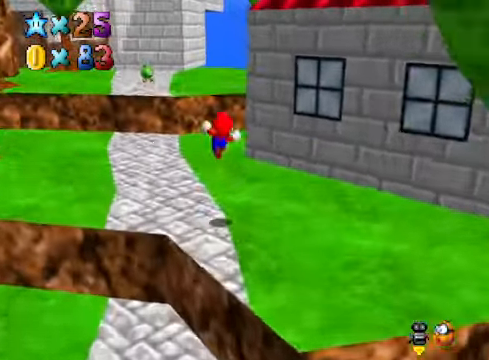
{"buttons": [], "left_stick": "up-left", "right_stick": "center", "events": [[201, "left_stick", "center"], [368, "left_stick", "left"], [434, "left_stick", "up-left"]]}
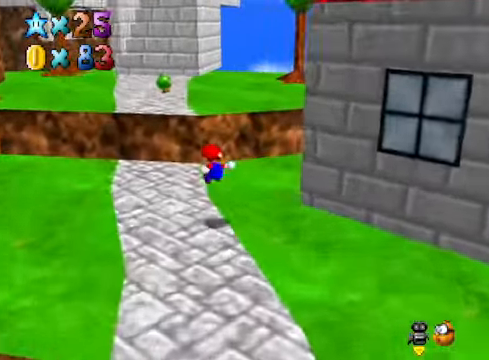
{"buttons": ["L2"], "left_stick": "up", "right_stick": "center", "events": [[100, "L2", "down"], [234, "A", "down"], [334, "A", "up"], [434, "A", "down"], [434, "left_stick", "up"], [501, "A", "up"]]}
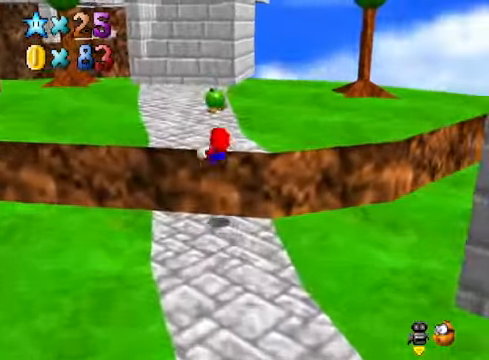
{"buttons": [], "left_stick": "up-right", "right_stick": "center", "events": [[100, "A", "down"], [167, "A", "up"], [367, "left_stick", "up-right"], [400, "L2", "up"]]}
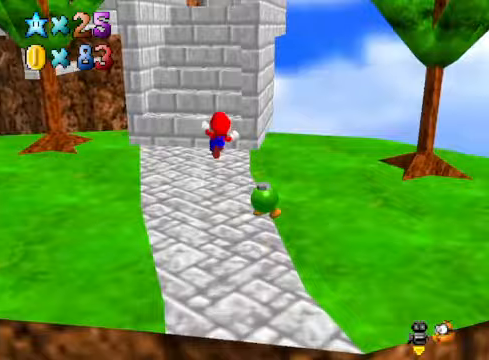
{"buttons": [], "left_stick": "right", "right_stick": "center", "events": [[134, "left_stick", "right"]]}
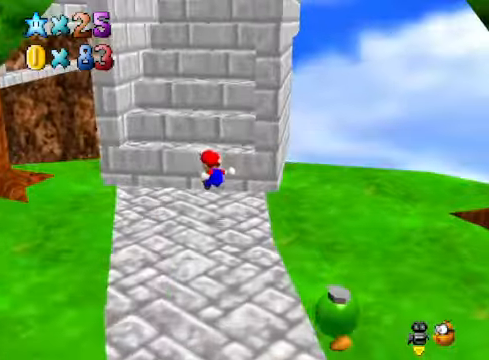
{"buttons": ["A"], "left_stick": "up", "right_stick": "center", "events": [[167, "left_stick", "center"], [334, "left_stick", "up"], [367, "A", "down"]]}
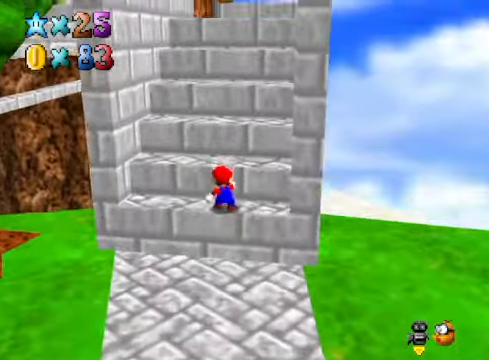
{"buttons": ["A"], "left_stick": "up", "right_stick": "center", "events": [[200, "A", "up"], [301, "A", "down"]]}
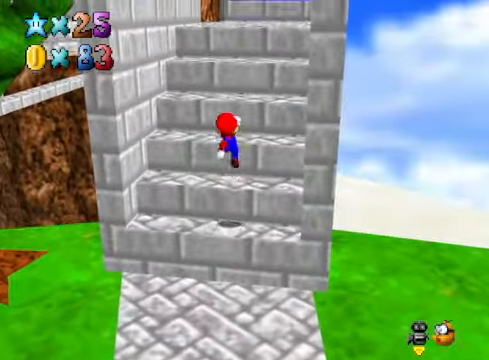
{"buttons": ["A"], "left_stick": "up", "right_stick": "center", "events": [[133, "A", "up"], [367, "A", "down"]]}
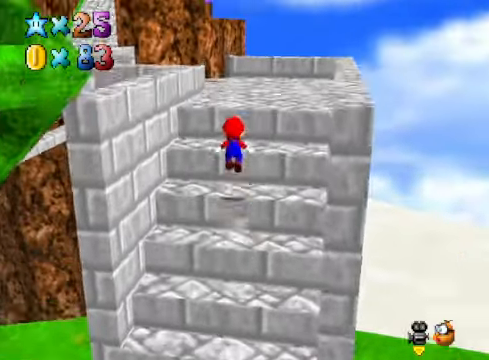
{"buttons": [], "left_stick": "right", "right_stick": "down-left", "events": [[67, "left_stick", "up-right"], [234, "A", "up"], [267, "left_stick", "right"], [434, "right_stick", "down-left"]]}
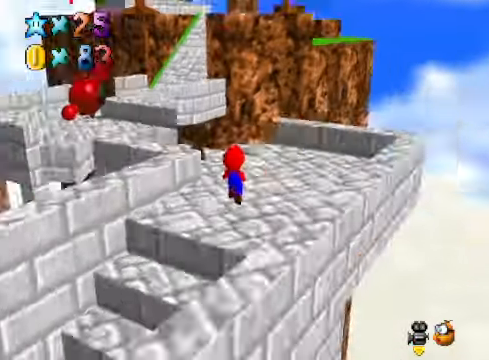
{"buttons": [], "left_stick": "up", "right_stick": "center", "events": [[67, "right_stick", "center"], [334, "left_stick", "up-right"], [434, "left_stick", "up"]]}
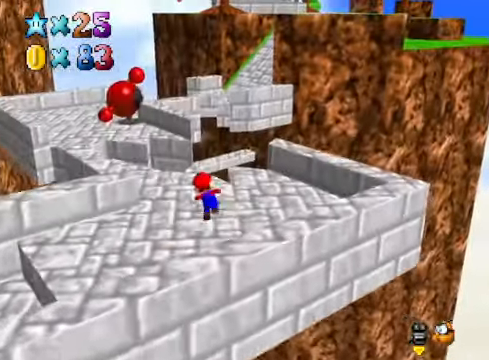
{"buttons": [], "left_stick": "up-left", "right_stick": "center", "events": [[133, "L2", "down"], [133, "left_stick", "up-left"], [234, "A", "down"], [367, "A", "up"], [367, "L2", "up"]]}
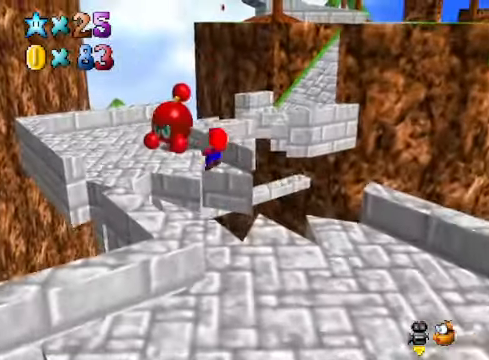
{"buttons": [], "left_stick": "left", "right_stick": "center", "events": [[67, "left_stick", "left"]]}
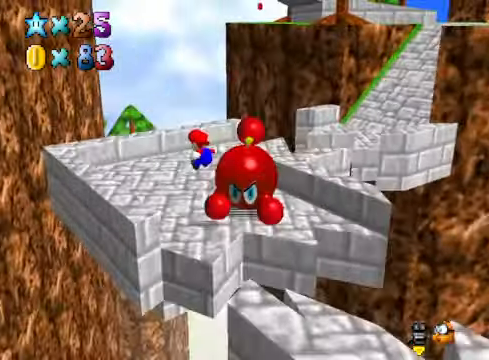
{"buttons": [], "left_stick": "up", "right_stick": "center", "events": [[100, "left_stick", "center"], [133, "right_stick", "down-right"], [334, "right_stick", "center"], [434, "left_stick", "up"]]}
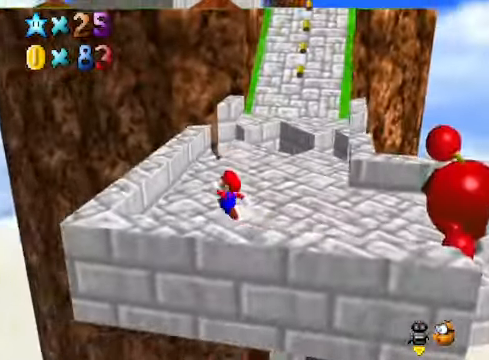
{"buttons": ["A", "L2"], "left_stick": "up", "right_stick": "center", "events": [[400, "L2", "down"], [501, "A", "down"]]}
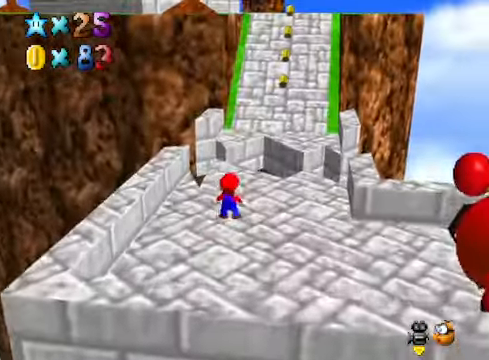
{"buttons": [], "left_stick": "up-right", "right_stick": "center", "events": [[100, "A", "up"], [100, "L2", "up"], [267, "right_stick", "down-left"], [366, "left_stick", "up-right"], [366, "right_stick", "center"]]}
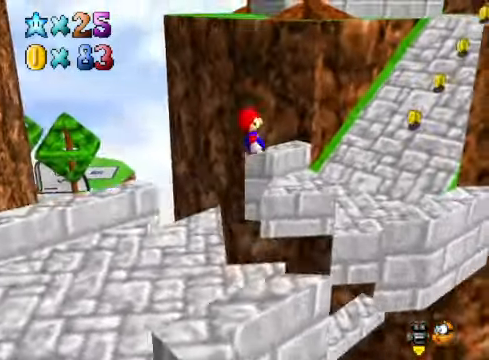
{"buttons": [], "left_stick": "up-right", "right_stick": "center", "events": []}
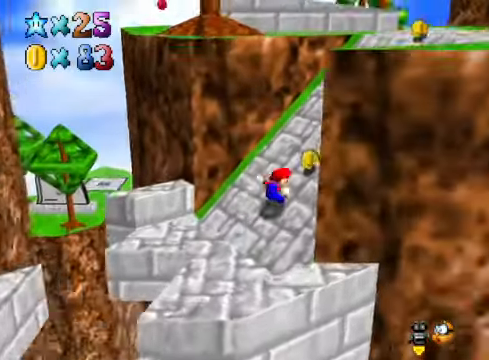
{"buttons": [], "left_stick": "up-right", "right_stick": "center", "events": []}
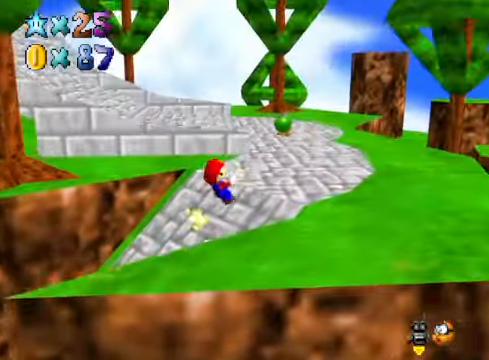
{"buttons": [], "left_stick": "left", "right_stick": "center", "events": [[167, "left_stick", "up"], [367, "left_stick", "left"]]}
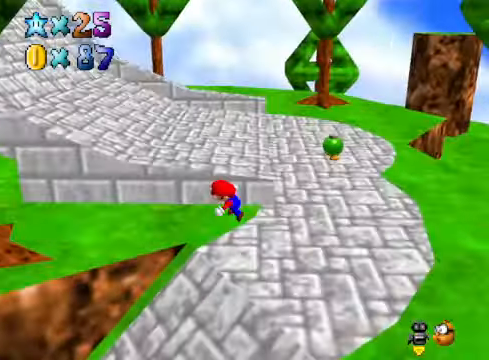
{"buttons": [], "left_stick": "left", "right_stick": "center", "events": []}
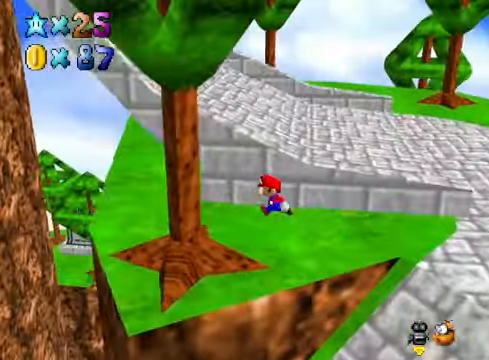
{"buttons": [], "left_stick": "up-left", "right_stick": "center", "events": [[334, "right_stick", "down-right"], [367, "left_stick", "up-left"], [467, "right_stick", "center"]]}